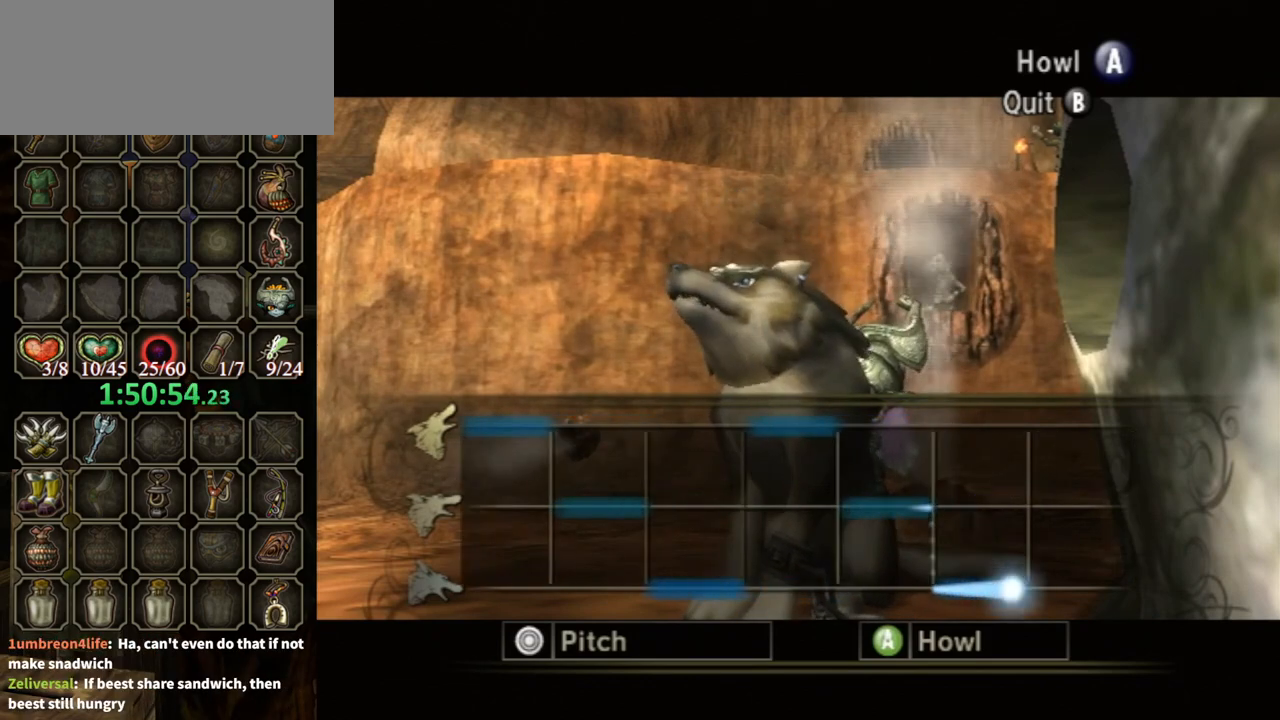
Gameplay with a controller (Nintendo layout); each line is a JSON object with the inputs held at the frame after it. "events" lists button and stick changes between this image and that frame as [ms after this image, input, new state], when the widget could be followed in between. Not read: L3 R3 START.
{"buttons": ["A"], "left_stick": "down", "right_stick": "center", "events": []}
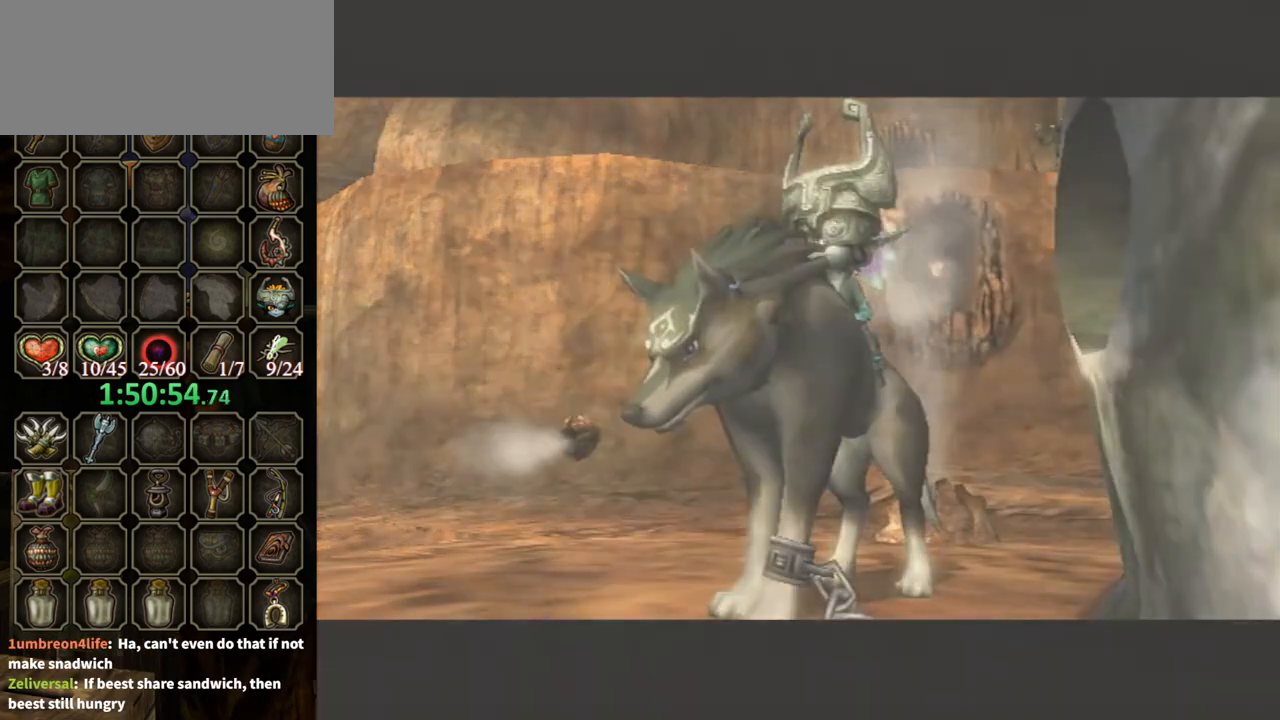
{"buttons": [], "left_stick": "center", "right_stick": "center", "events": [[133, "left_stick", "center"], [467, "A", "up"]]}
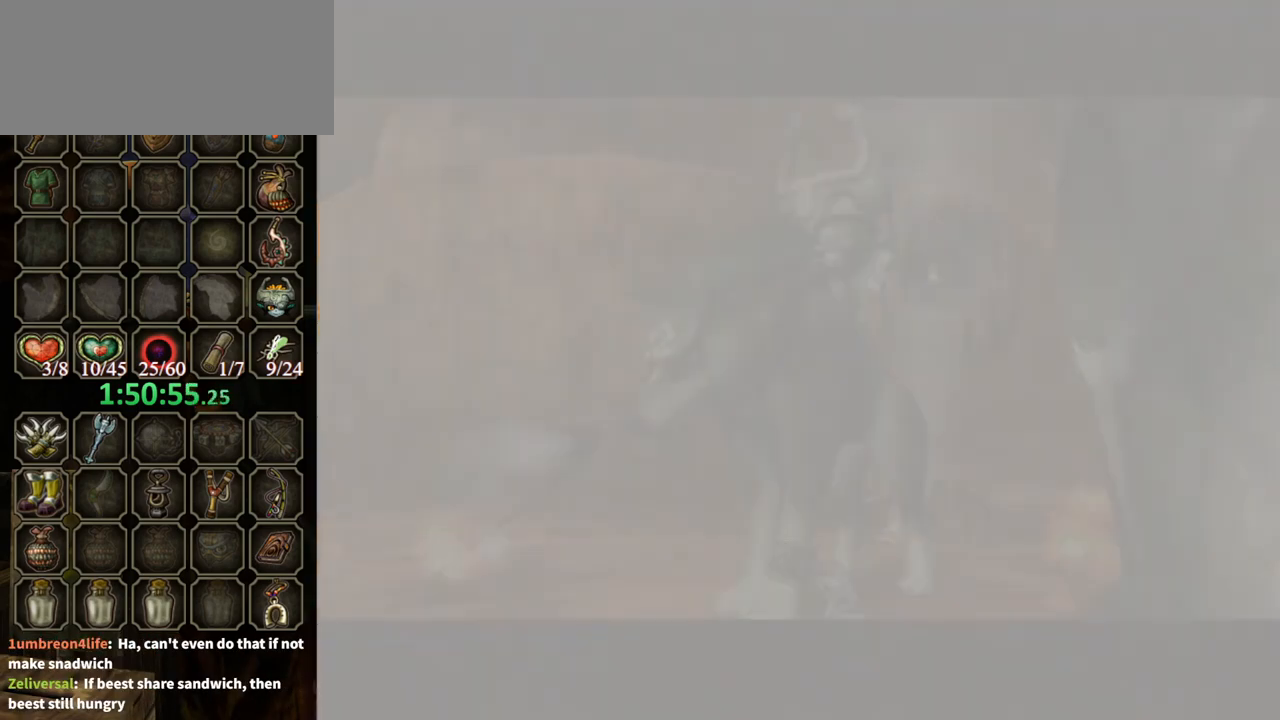
{"buttons": [], "left_stick": "center", "right_stick": "center", "events": []}
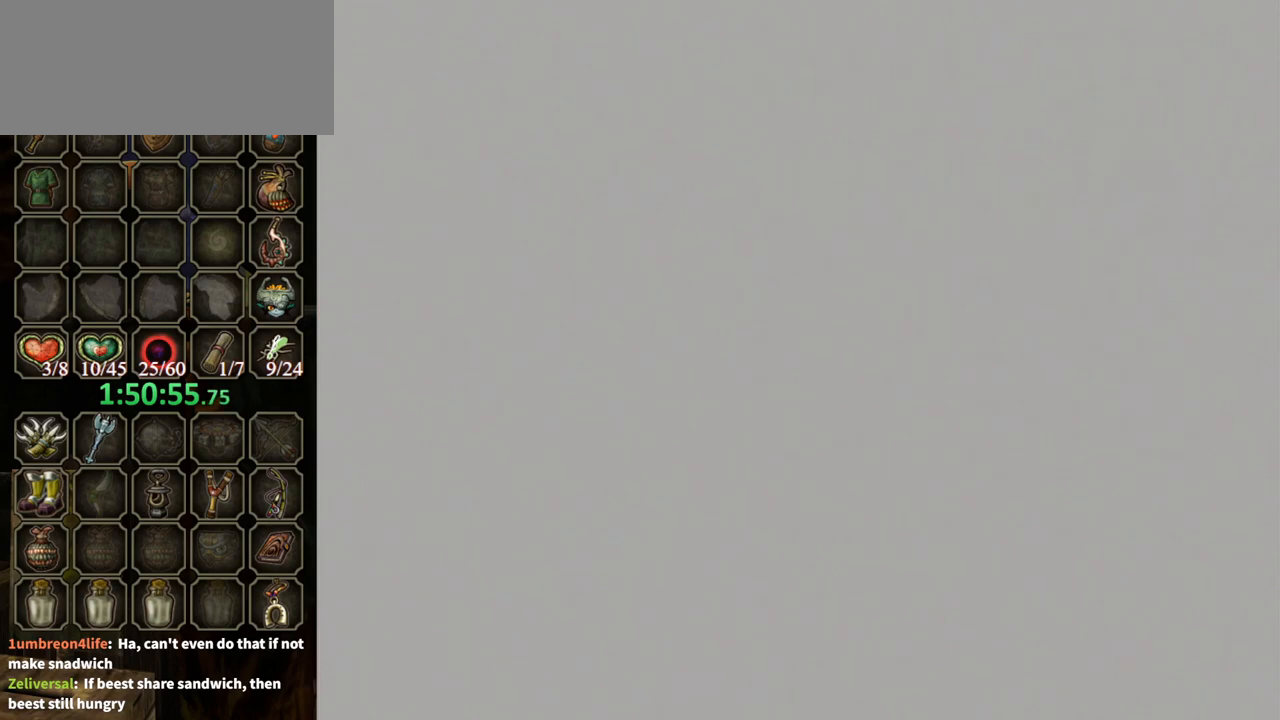
{"buttons": [], "left_stick": "center", "right_stick": "center", "events": []}
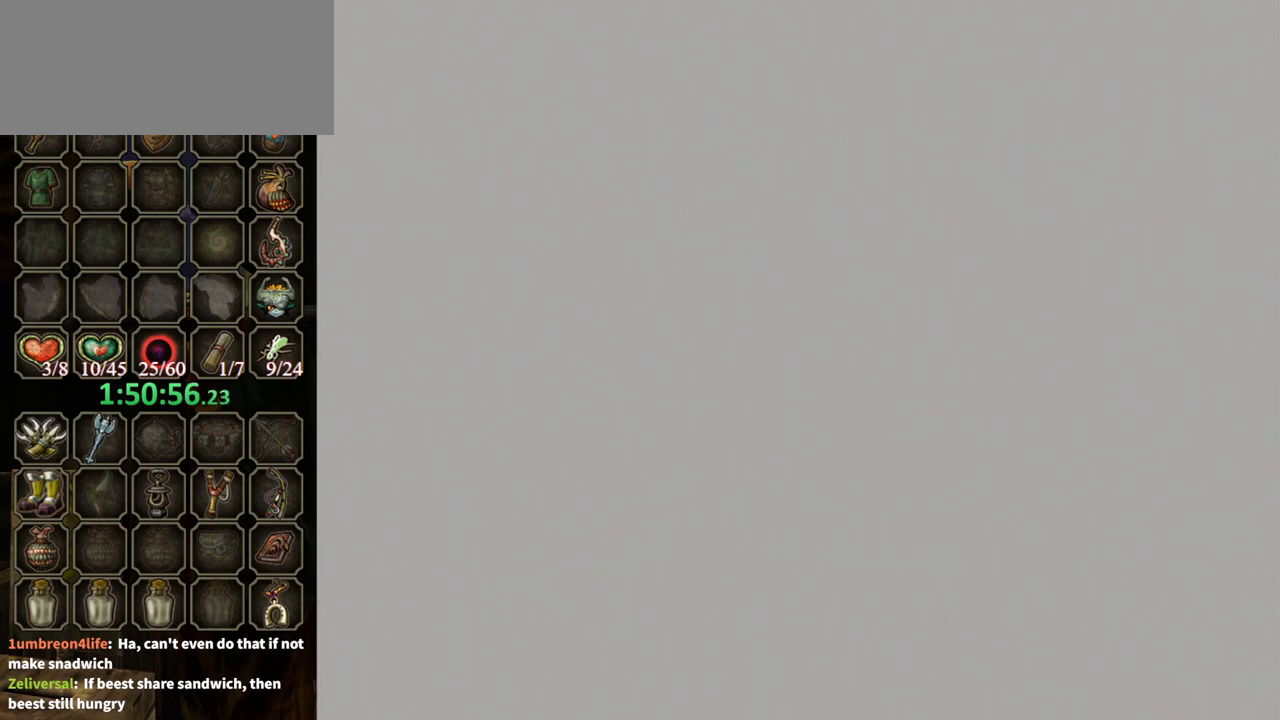
{"buttons": [], "left_stick": "center", "right_stick": "center", "events": []}
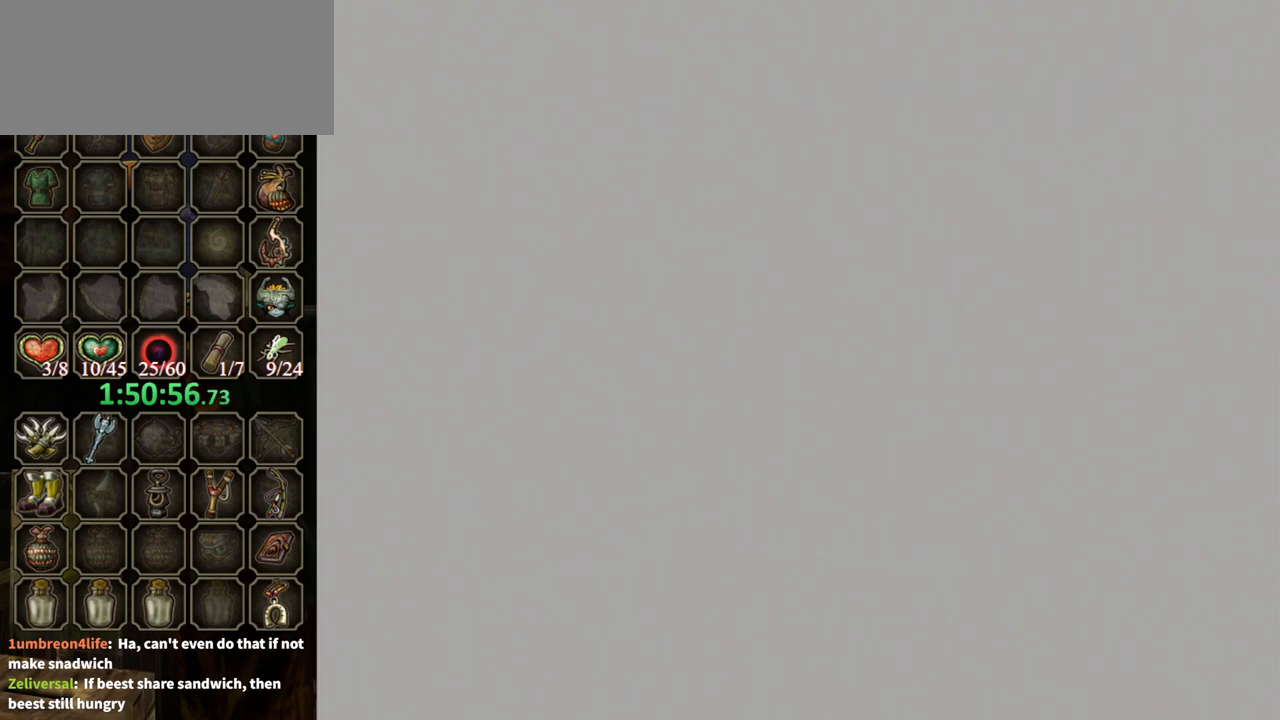
{"buttons": [], "left_stick": "center", "right_stick": "center", "events": []}
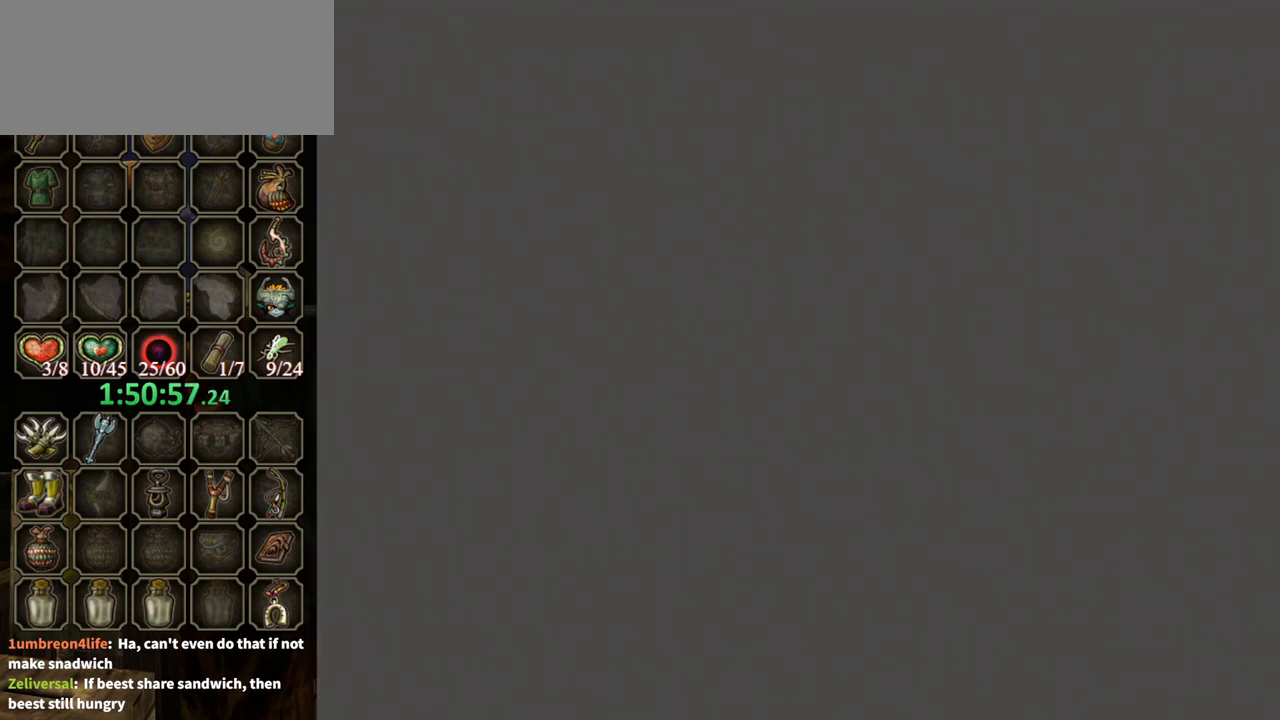
{"buttons": ["A"], "left_stick": "center", "right_stick": "center", "events": [[67, "A", "down"], [367, "A", "up"], [467, "A", "down"]]}
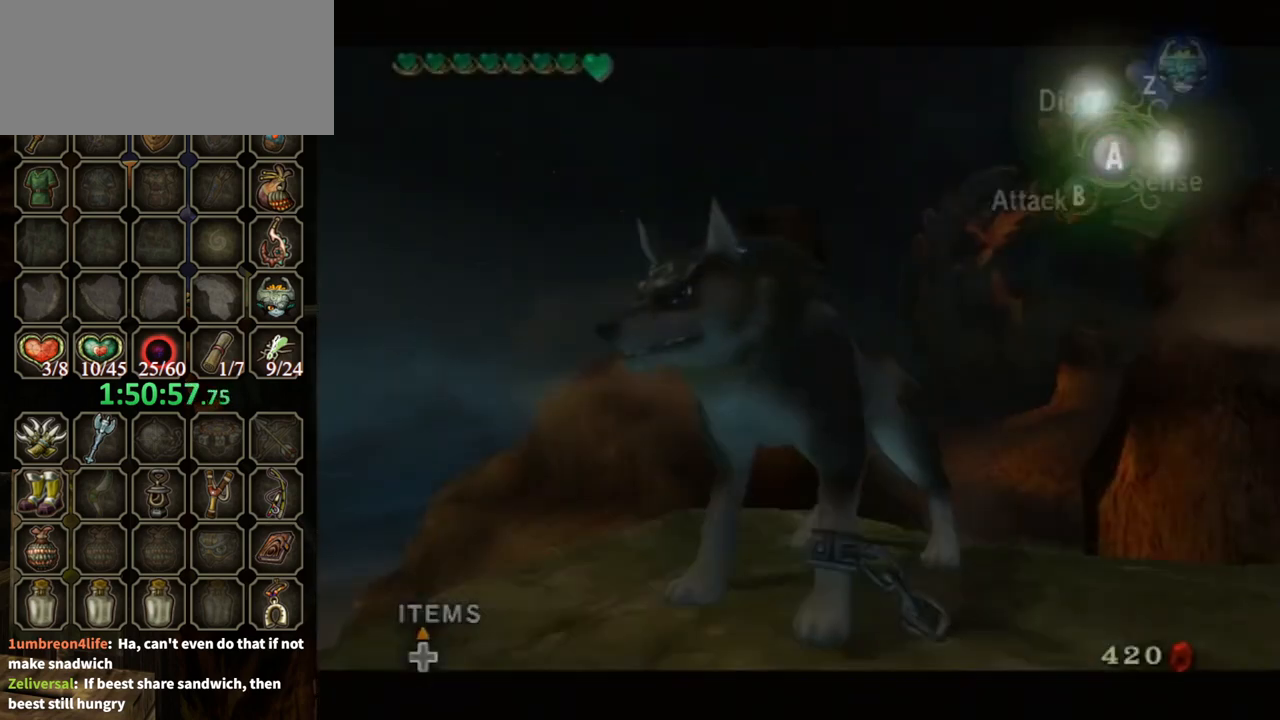
{"buttons": ["A"], "left_stick": "center", "right_stick": "center", "events": []}
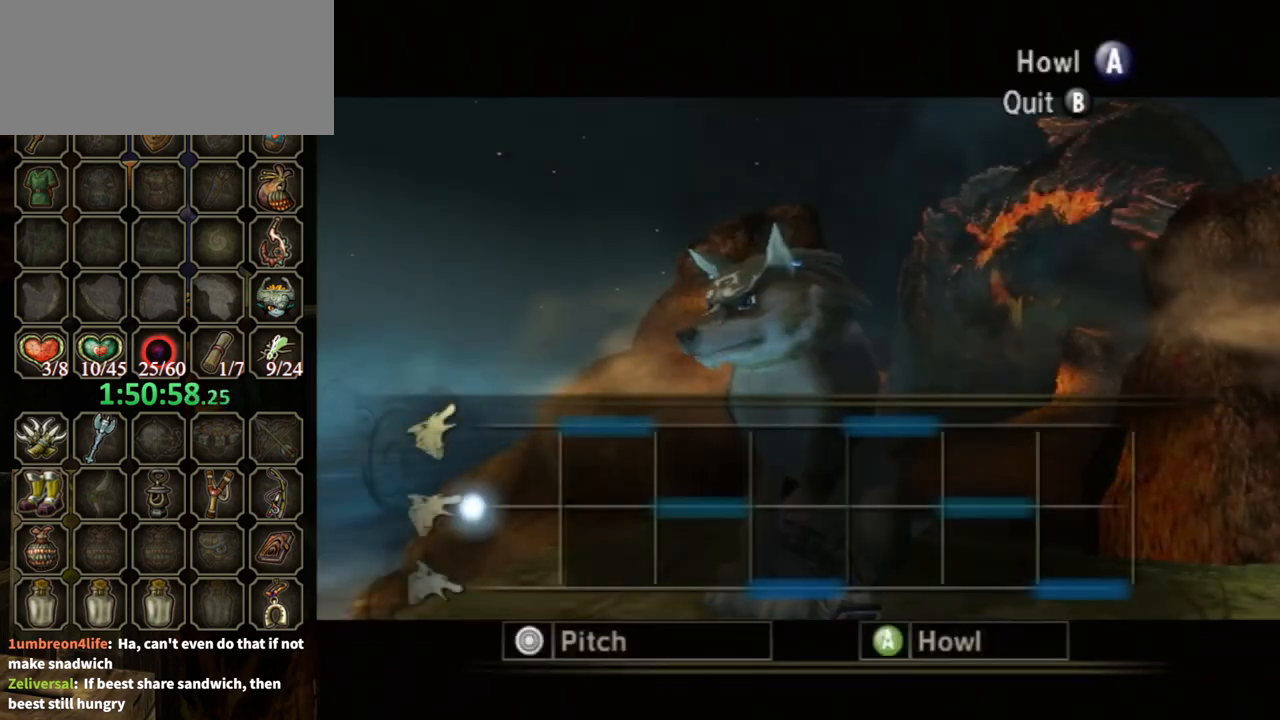
{"buttons": ["A"], "left_stick": "up", "right_stick": "center", "events": [[100, "left_stick", "up"]]}
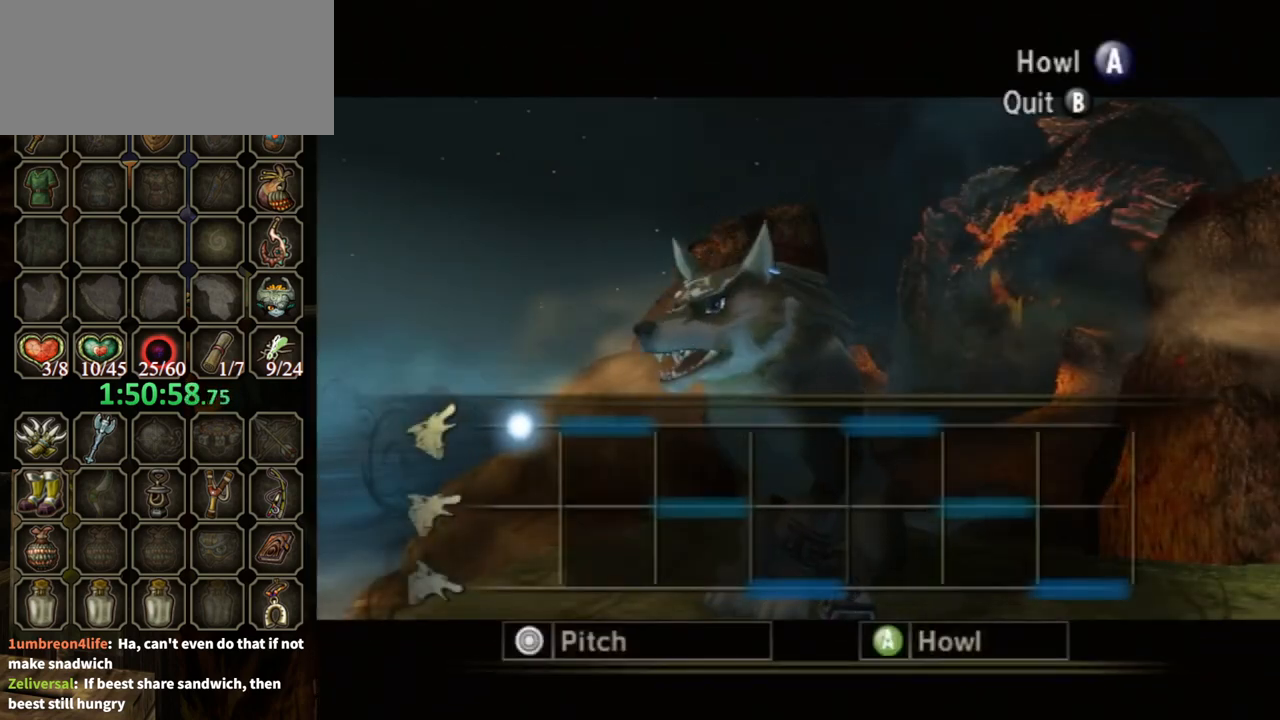
{"buttons": ["A"], "left_stick": "up", "right_stick": "center", "events": []}
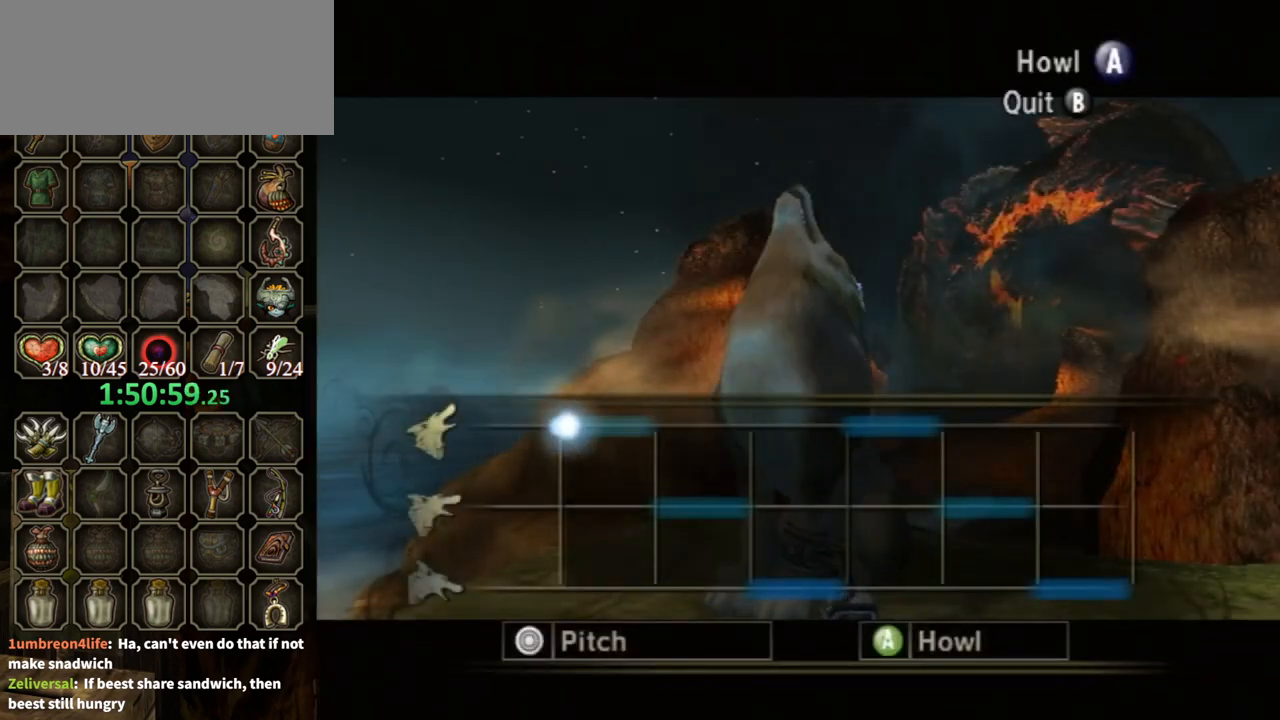
{"buttons": ["A"], "left_stick": "up", "right_stick": "center", "events": []}
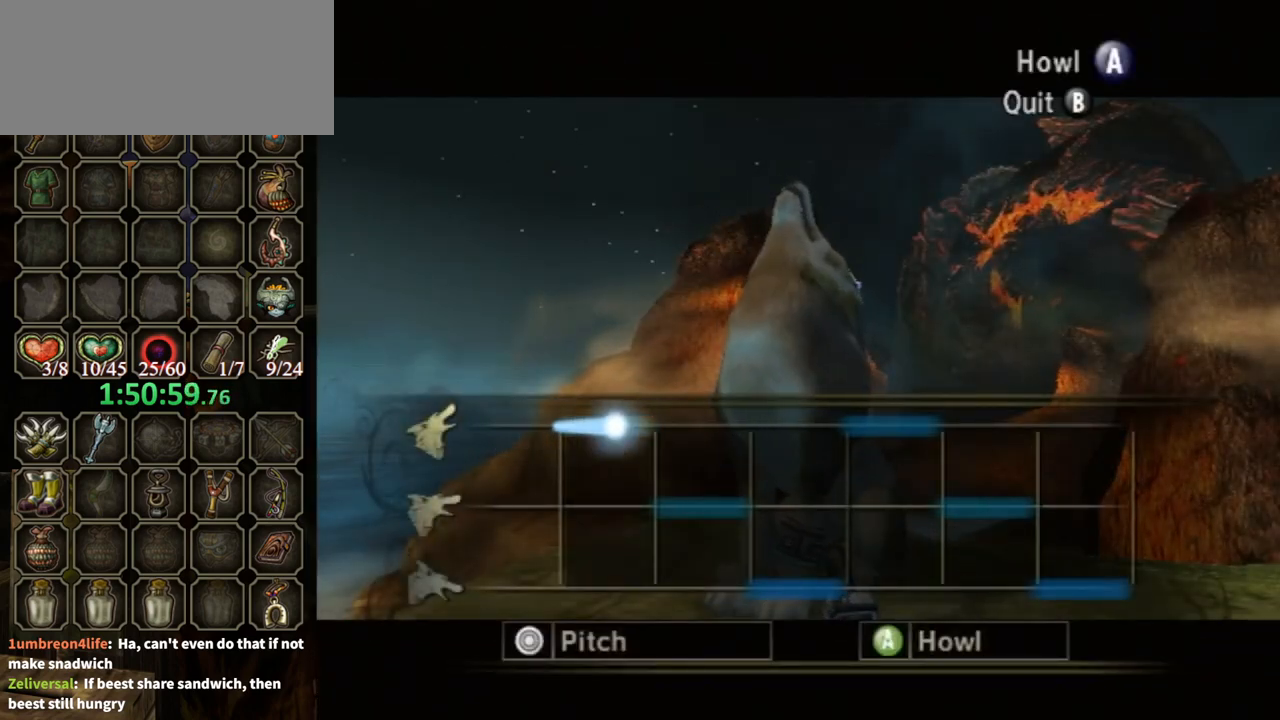
{"buttons": ["A"], "left_stick": "center", "right_stick": "center", "events": [[467, "left_stick", "center"]]}
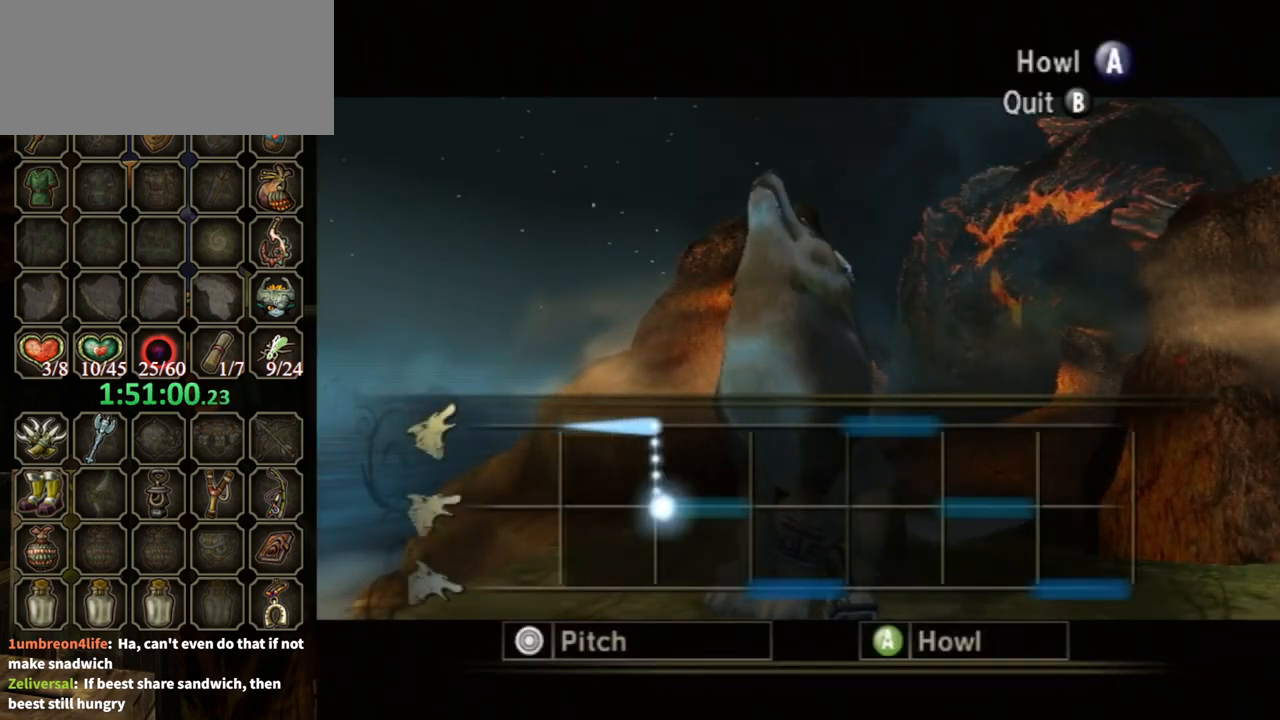
{"buttons": ["A"], "left_stick": "center", "right_stick": "center", "events": []}
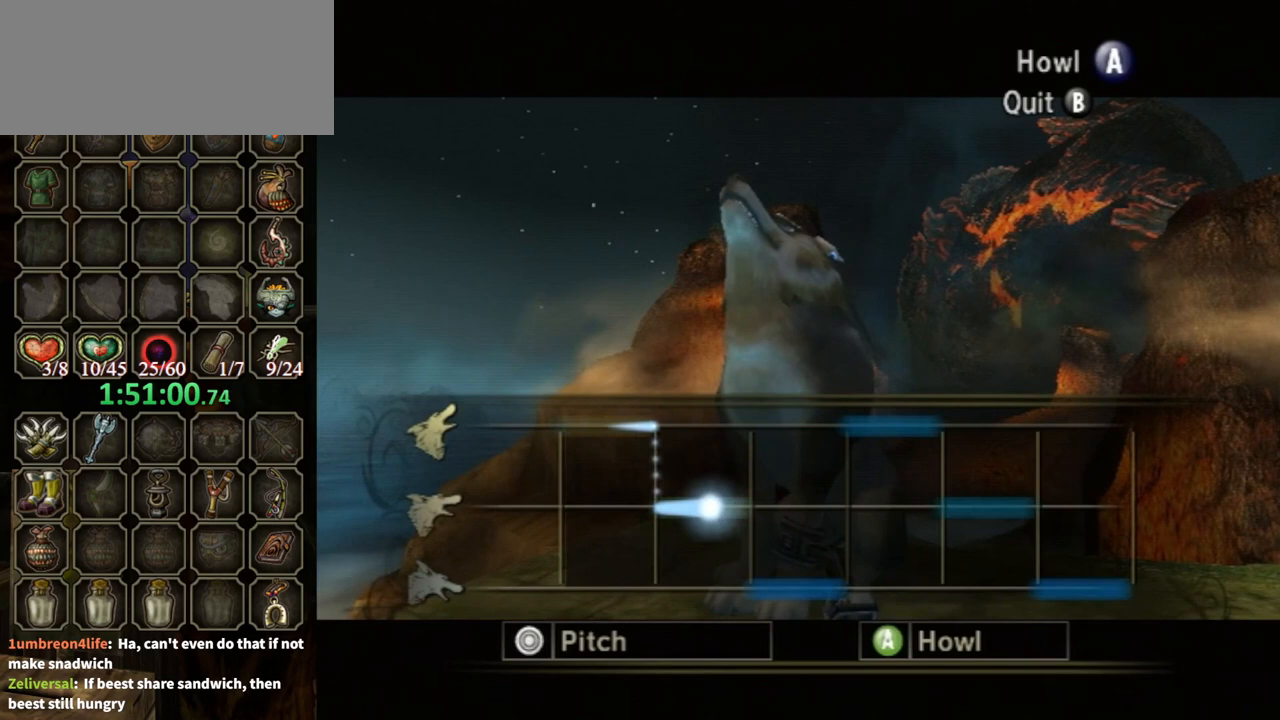
{"buttons": ["A"], "left_stick": "down", "right_stick": "center", "events": [[433, "left_stick", "down"]]}
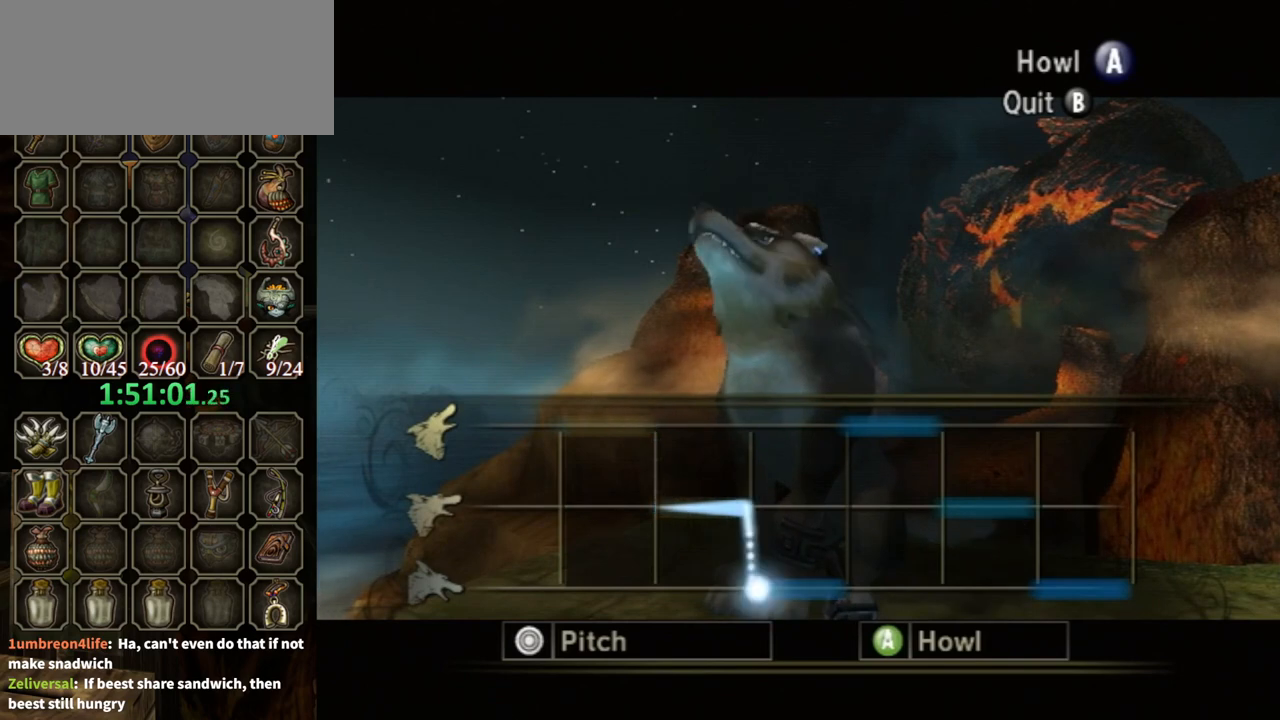
{"buttons": ["A"], "left_stick": "down", "right_stick": "center", "events": []}
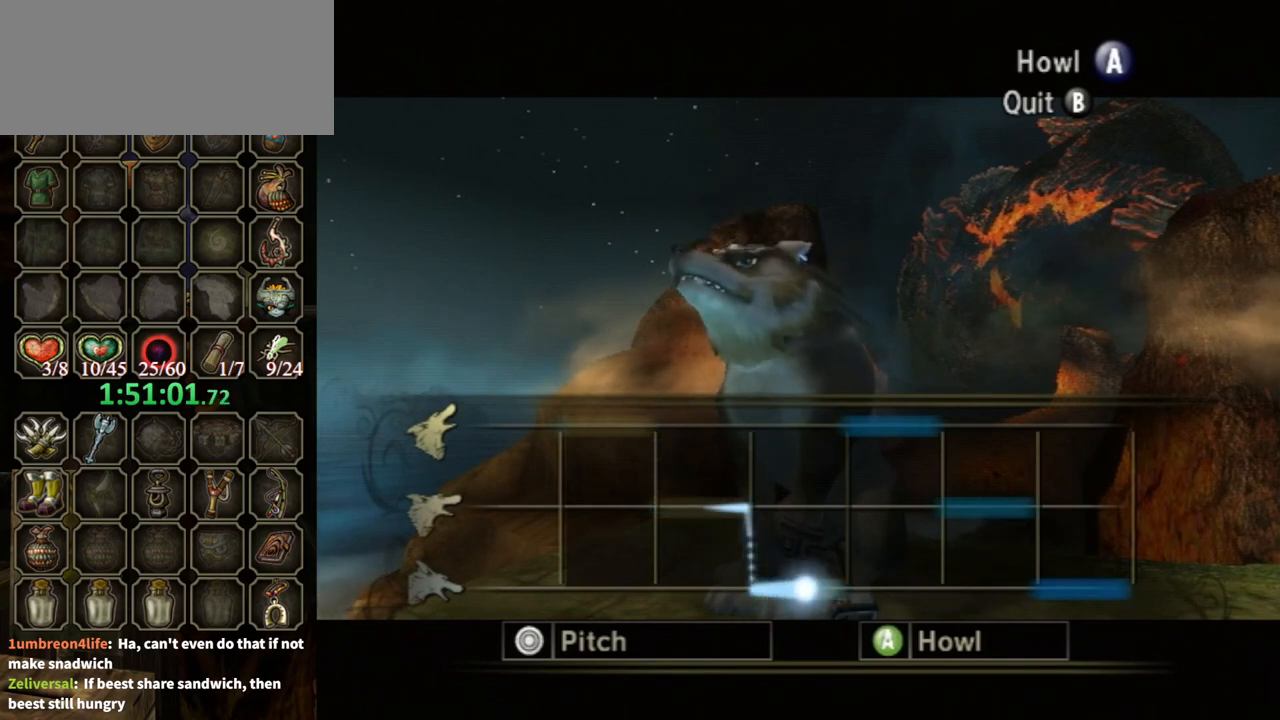
{"buttons": ["A"], "left_stick": "up", "right_stick": "center", "events": [[433, "left_stick", "up"]]}
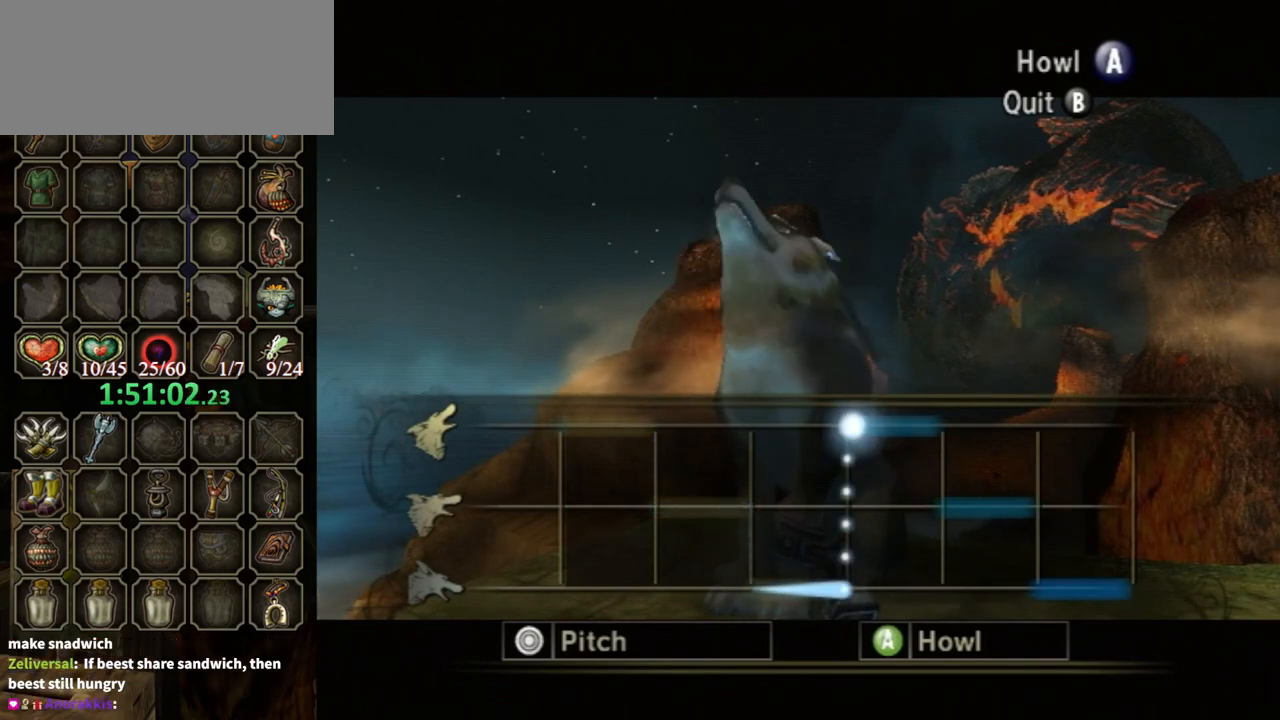
{"buttons": ["A"], "left_stick": "up", "right_stick": "center", "events": []}
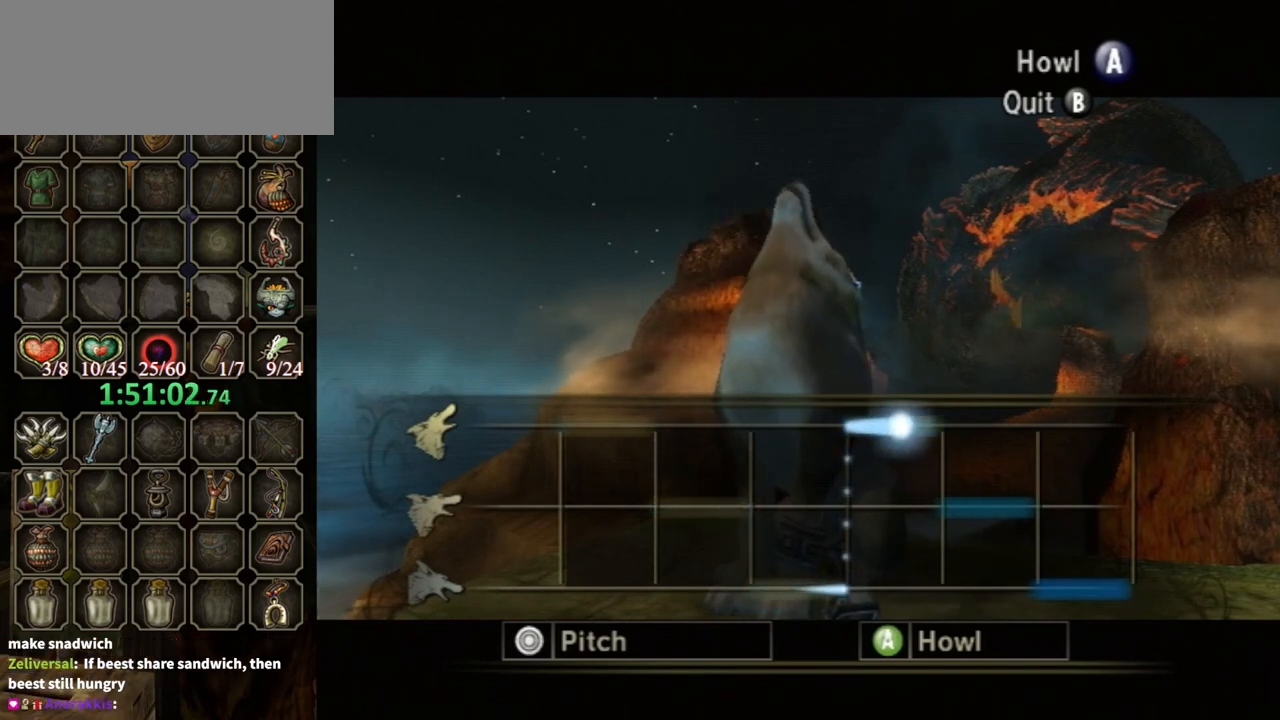
{"buttons": ["A"], "left_stick": "center", "right_stick": "center", "events": [[467, "left_stick", "center"]]}
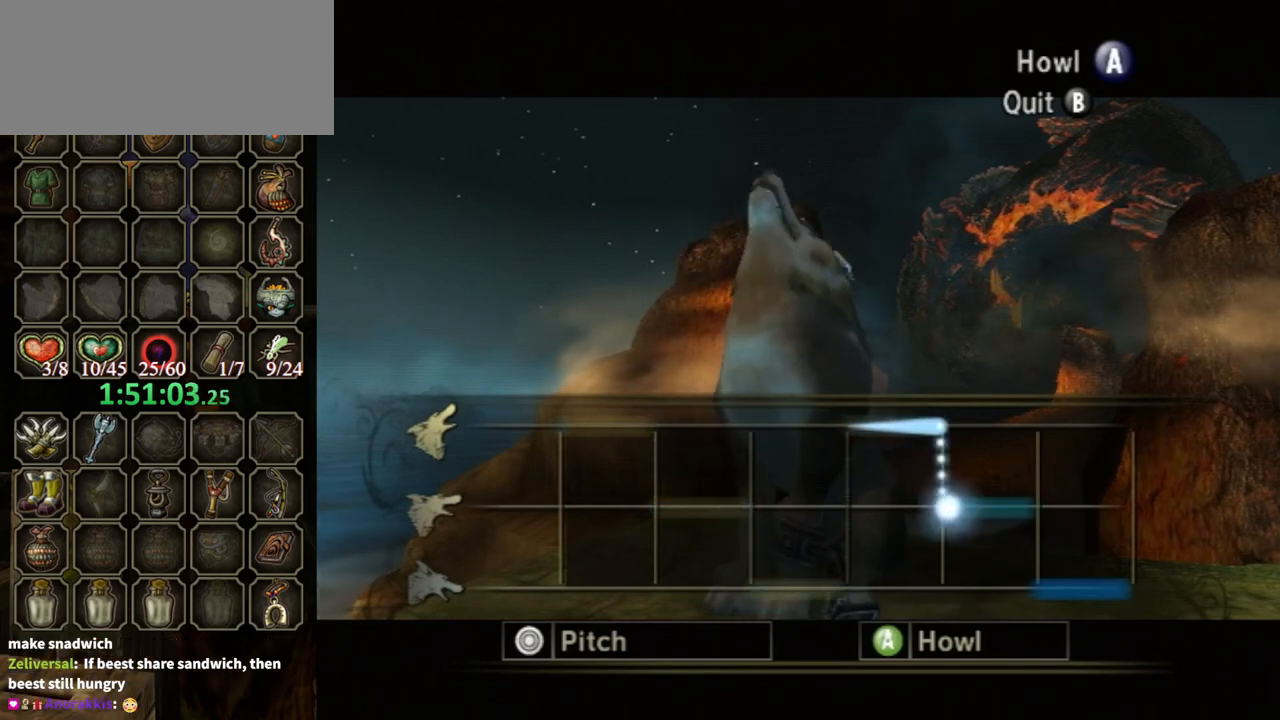
{"buttons": ["A"], "left_stick": "center", "right_stick": "center", "events": []}
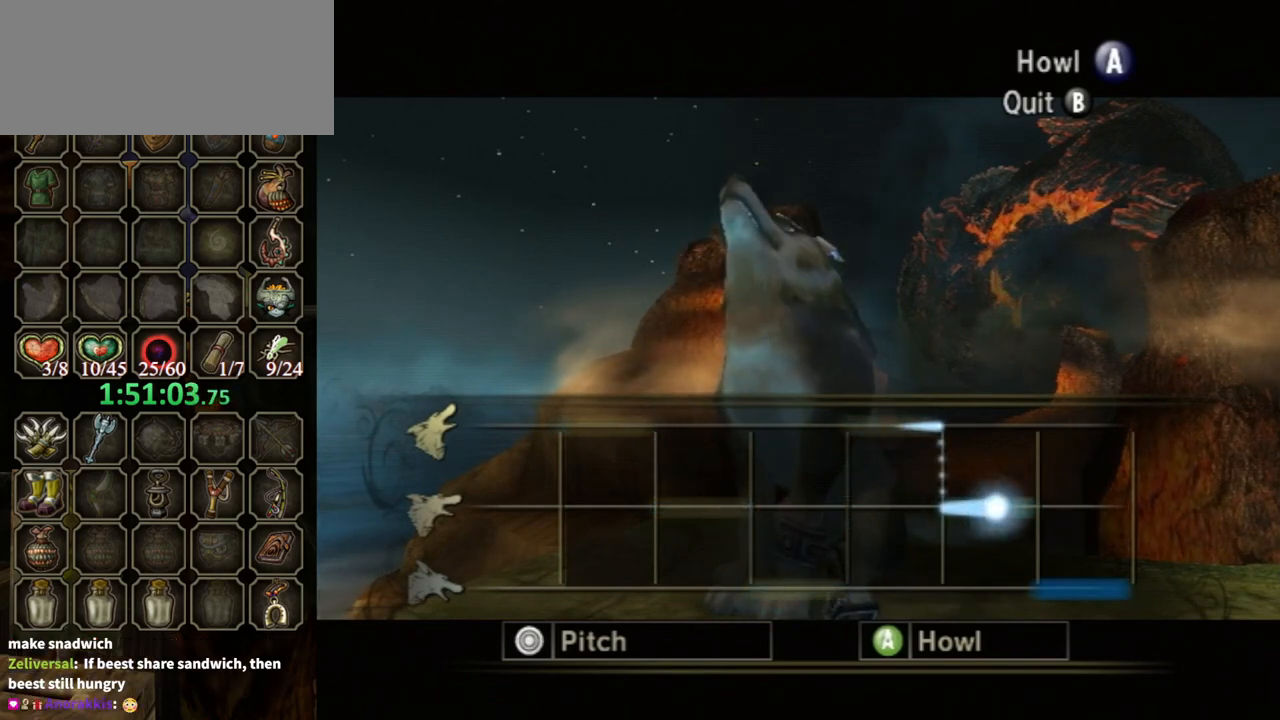
{"buttons": ["A"], "left_stick": "down", "right_stick": "center", "events": [[433, "left_stick", "down"]]}
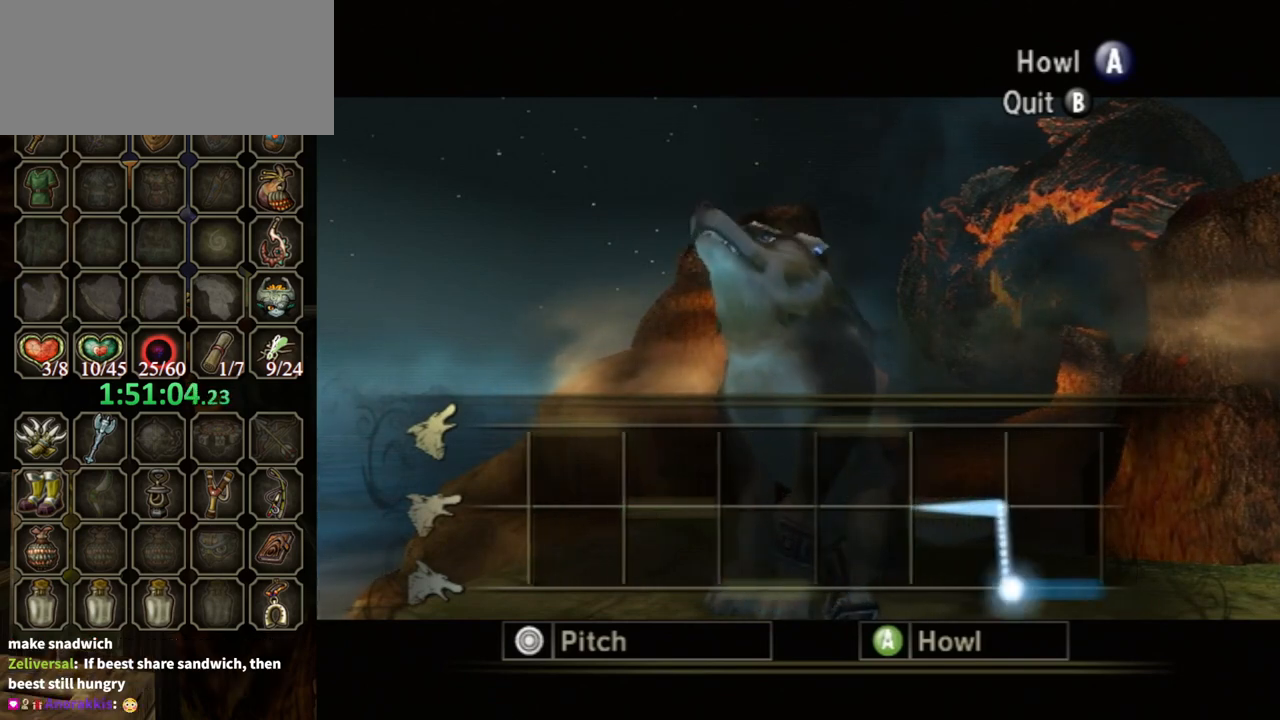
{"buttons": ["A"], "left_stick": "down", "right_stick": "center", "events": []}
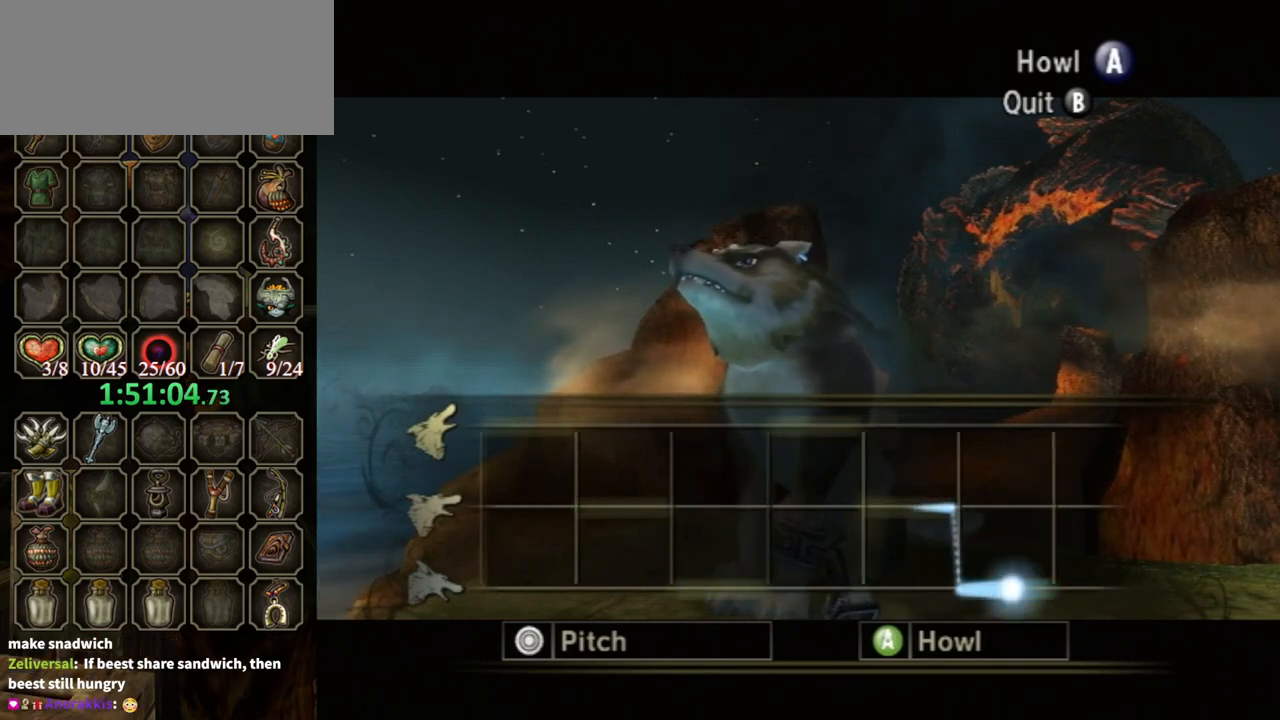
{"buttons": ["A"], "left_stick": "down", "right_stick": "center", "events": []}
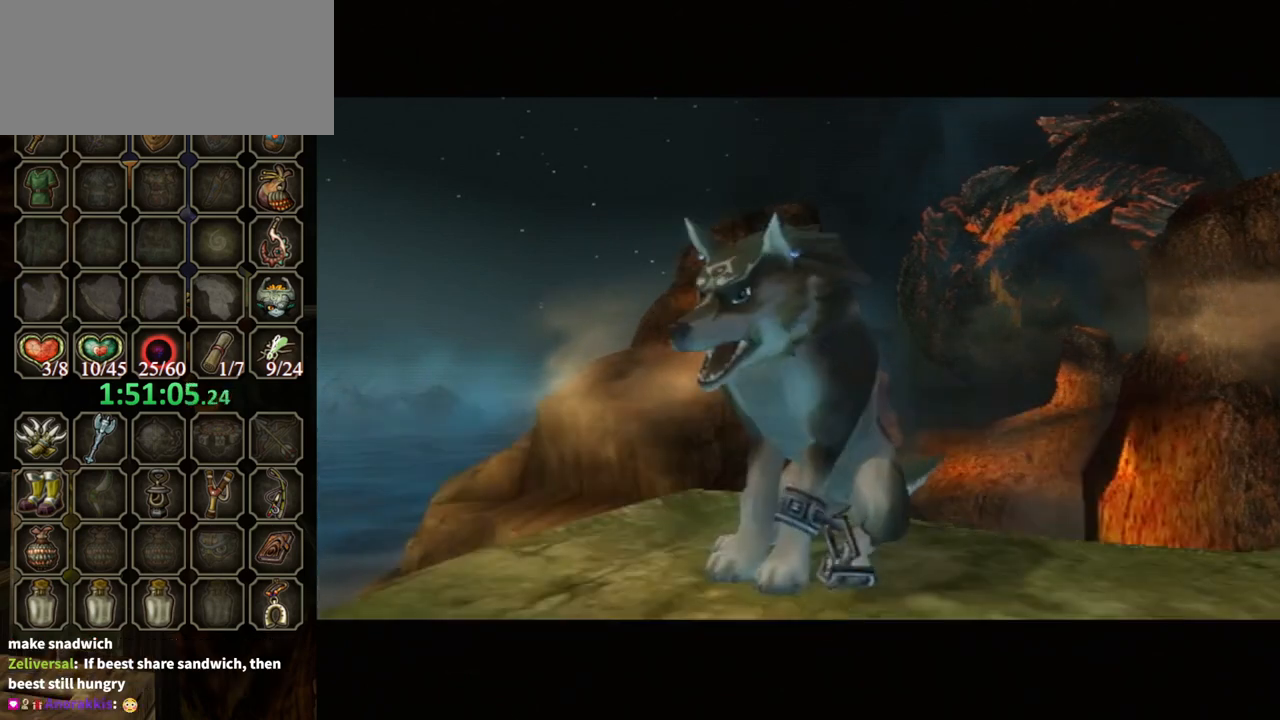
{"buttons": ["A"], "left_stick": "down", "right_stick": "center", "events": []}
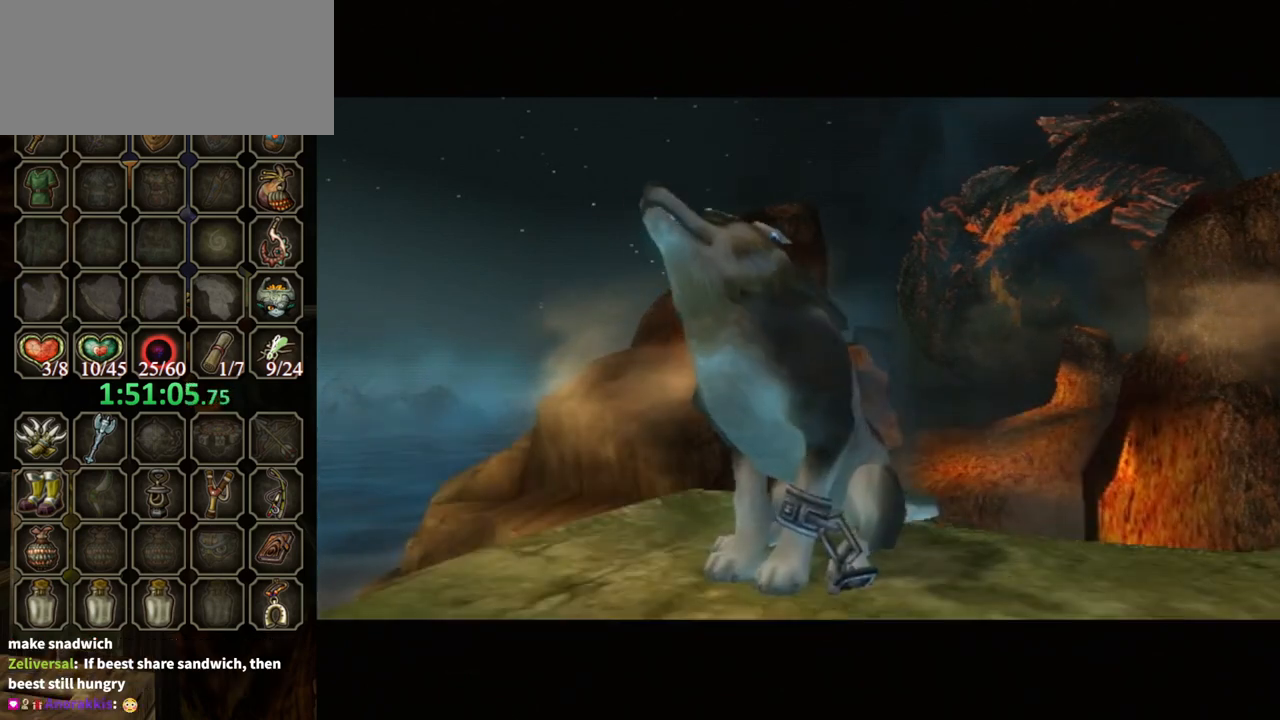
{"buttons": [], "left_stick": "center", "right_stick": "center", "events": [[267, "left_stick", "center"], [367, "A", "up"]]}